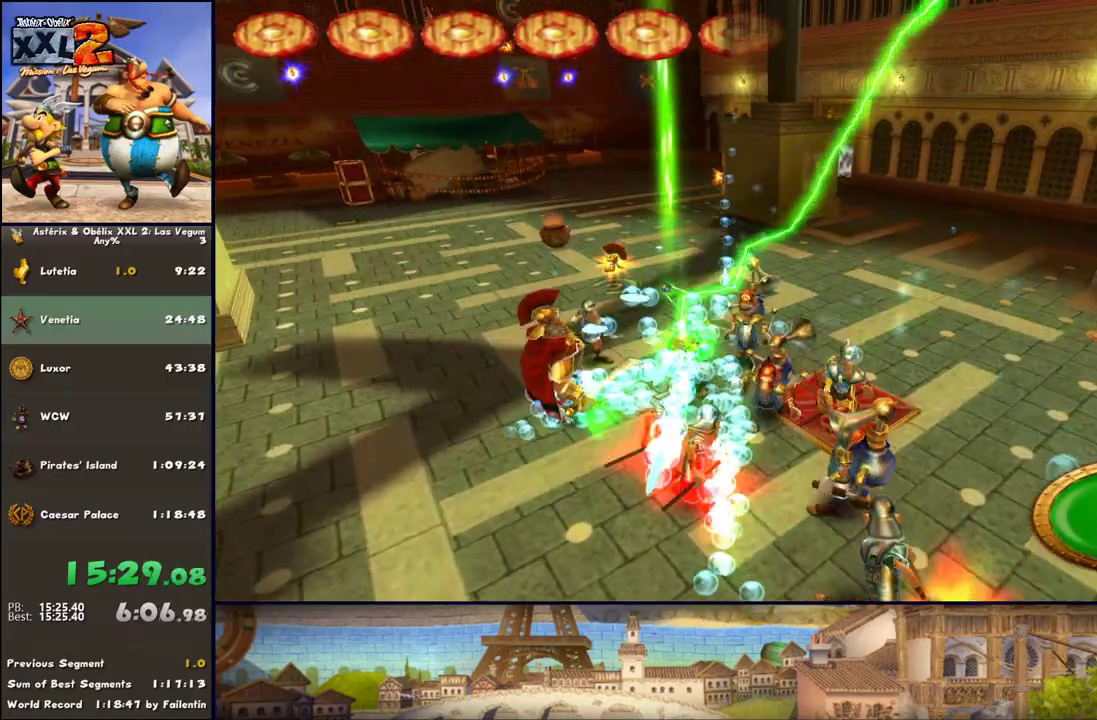
Gameplay with a controller (Xbox layout); each line is a JSON object with the inputs held at the frame after it. "events" lists button and stick changes between this image and that frame as [ms after this image, input, new state], when the widget could be followed in between. Not read: L2 R2.
{"buttons": [], "left_stick": "up-right", "right_stick": "center", "events": [[33, "Y", "up"], [100, "Y", "down"], [150, "Y", "up"], [217, "X", "down"], [333, "X", "up"], [400, "X", "down"], [467, "X", "up"]]}
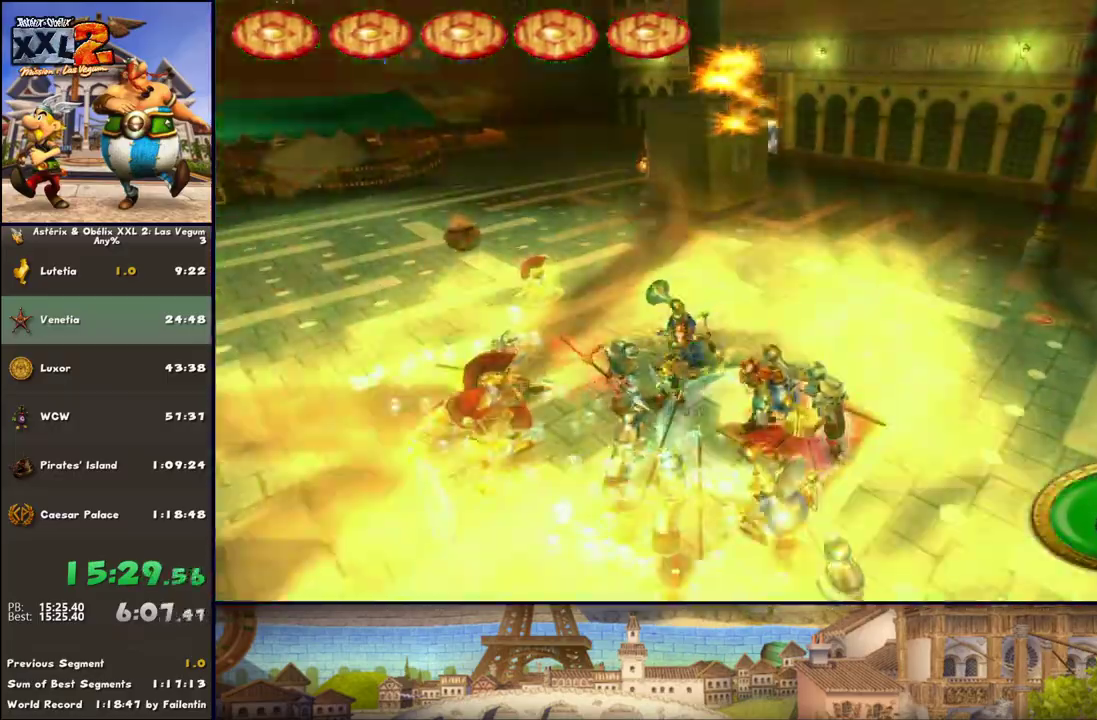
{"buttons": [], "left_stick": "center", "right_stick": "center", "events": [[83, "X", "down"], [150, "X", "up"], [217, "left_stick", "center"]]}
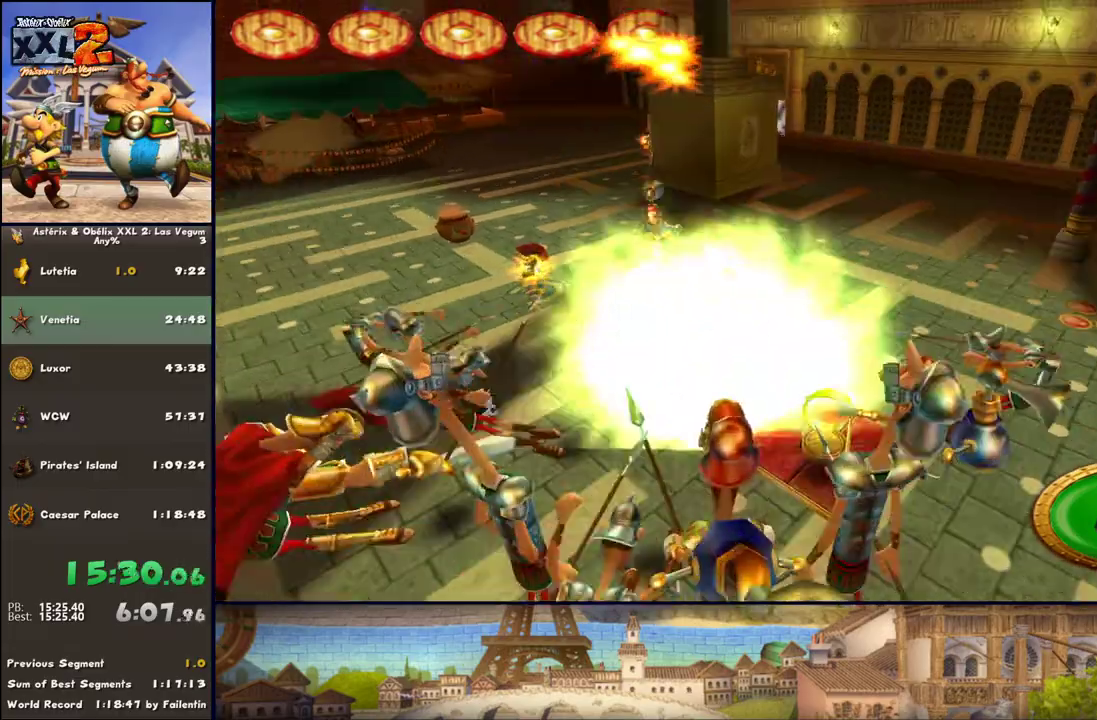
{"buttons": ["Y"], "left_stick": "down-right", "right_stick": "center", "events": [[67, "left_stick", "down-right"], [333, "Y", "down"]]}
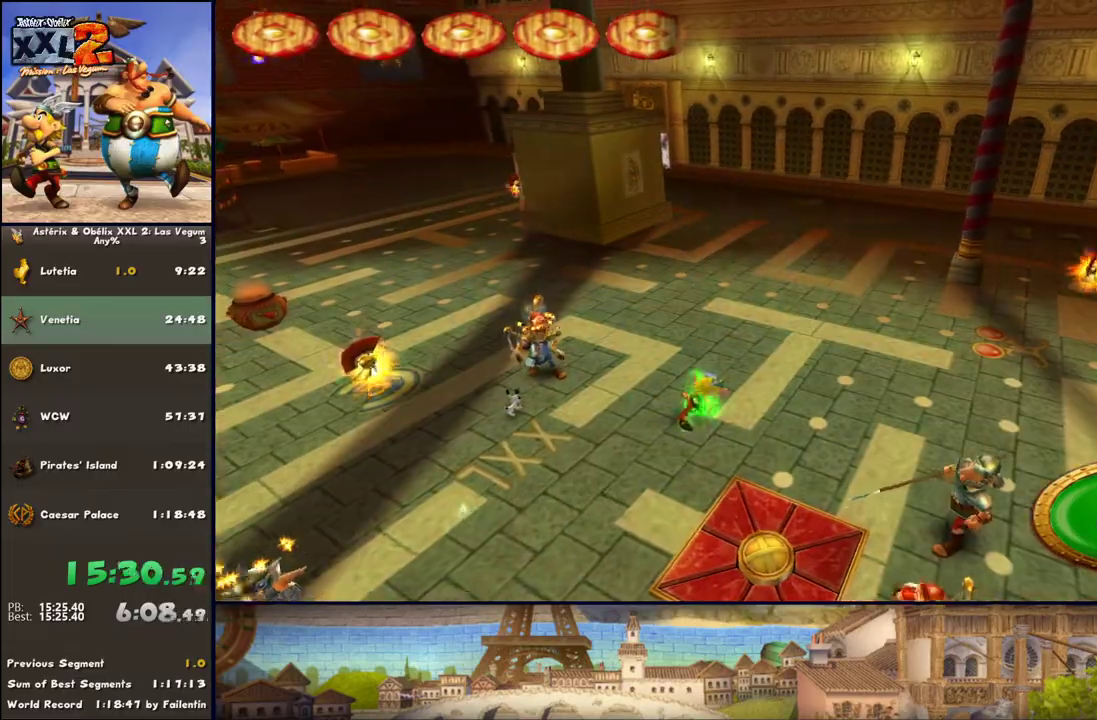
{"buttons": [], "left_stick": "down-right", "right_stick": "center", "events": [[17, "Y", "up"]]}
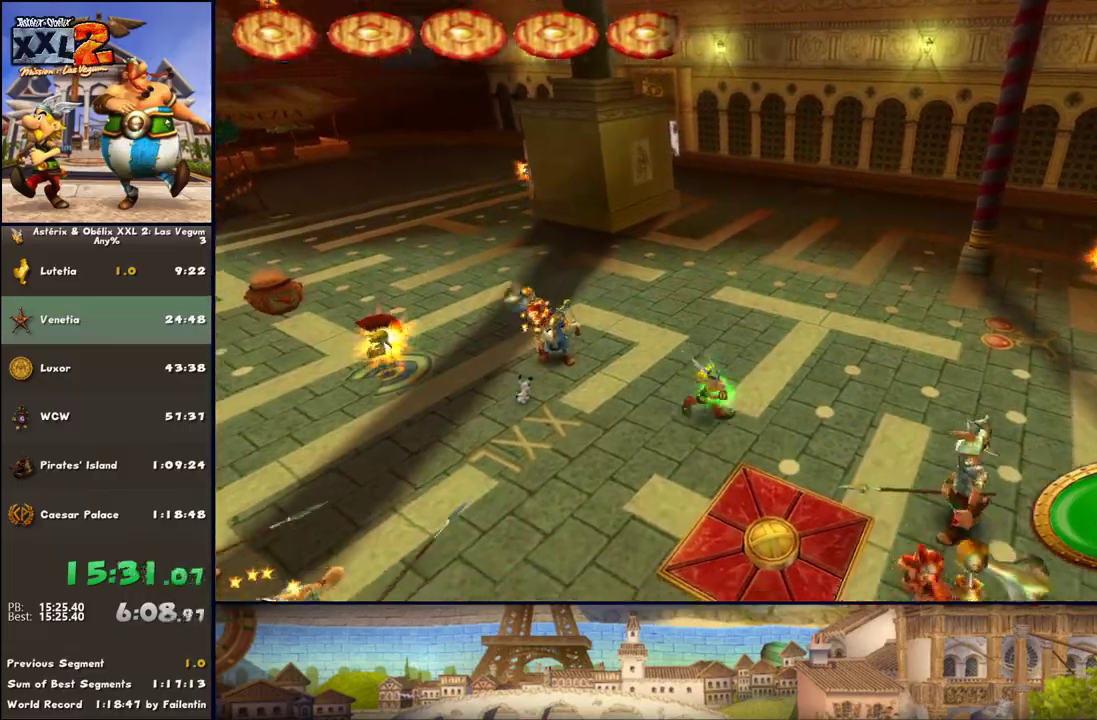
{"buttons": [], "left_stick": "down-right", "right_stick": "center", "events": [[383, "Y", "down"], [450, "Y", "up"]]}
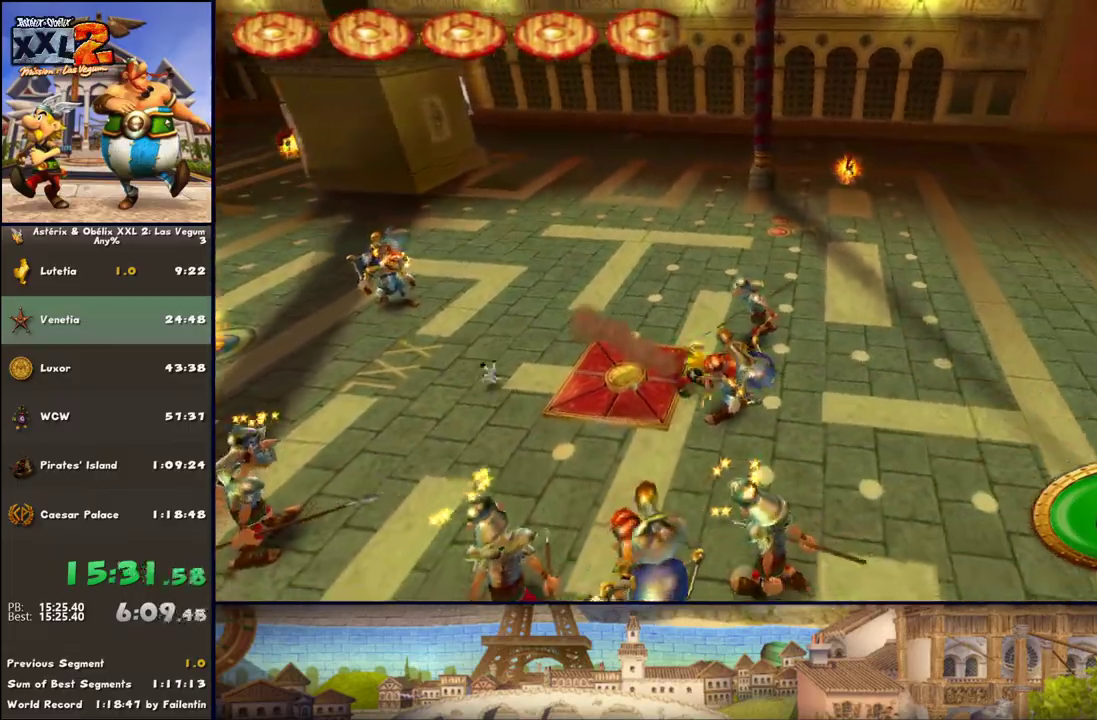
{"buttons": ["DPAD_RIGHT"], "left_stick": "down", "right_stick": "center", "events": [[67, "left_stick", "right"], [133, "DPAD_RIGHT", "down"], [233, "left_stick", "up-right"], [500, "left_stick", "down"]]}
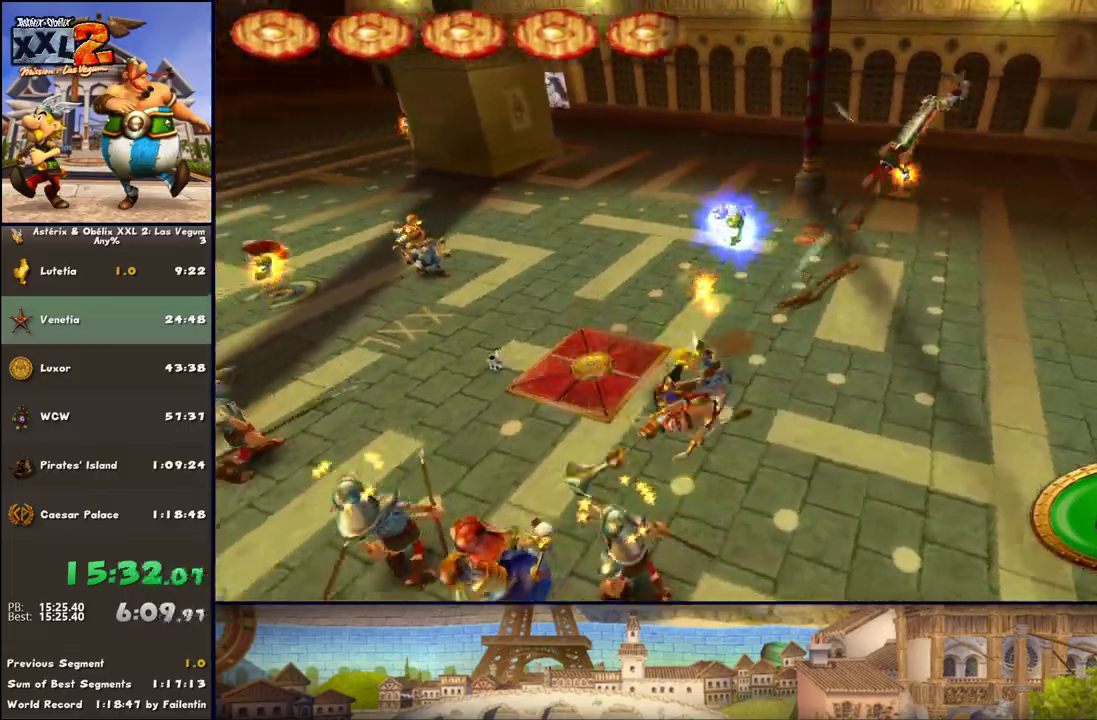
{"buttons": [], "left_stick": "down-left", "right_stick": "center", "events": [[133, "DPAD_RIGHT", "up"], [133, "left_stick", "down-left"], [250, "B", "down"], [383, "B", "up"]]}
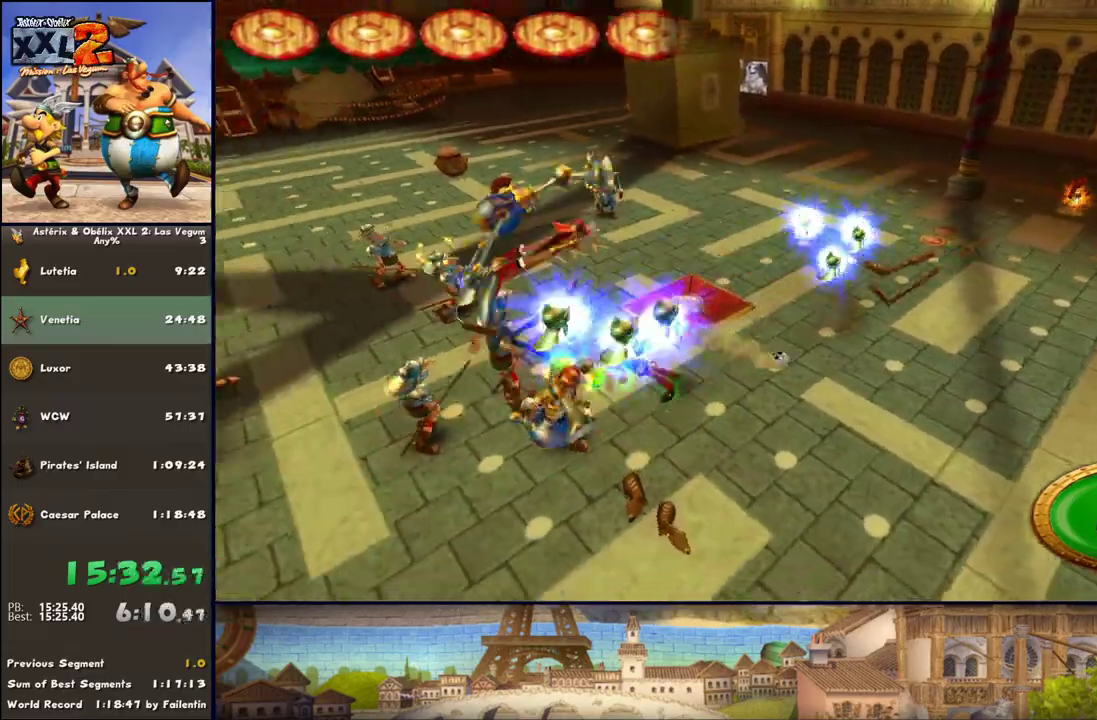
{"buttons": [], "left_stick": "left", "right_stick": "center", "events": [[50, "left_stick", "left"], [67, "DPAD_RIGHT", "down"], [367, "DPAD_RIGHT", "up"]]}
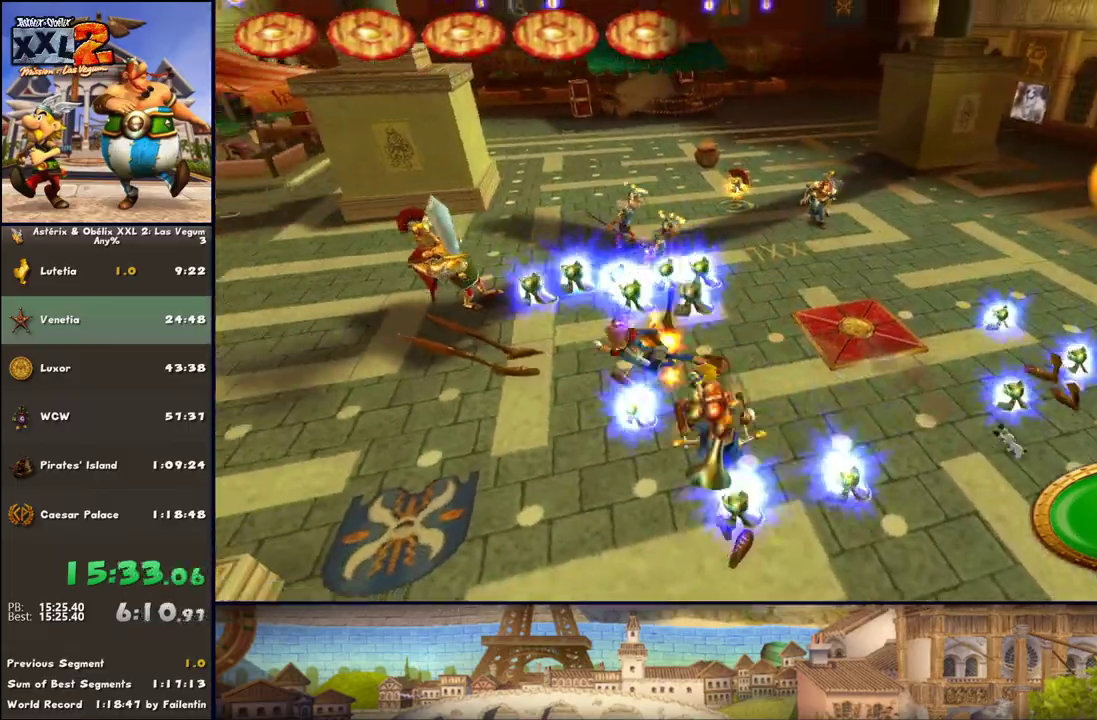
{"buttons": ["B"], "left_stick": "up-left", "right_stick": "center", "events": [[67, "left_stick", "up-left"], [367, "B", "down"]]}
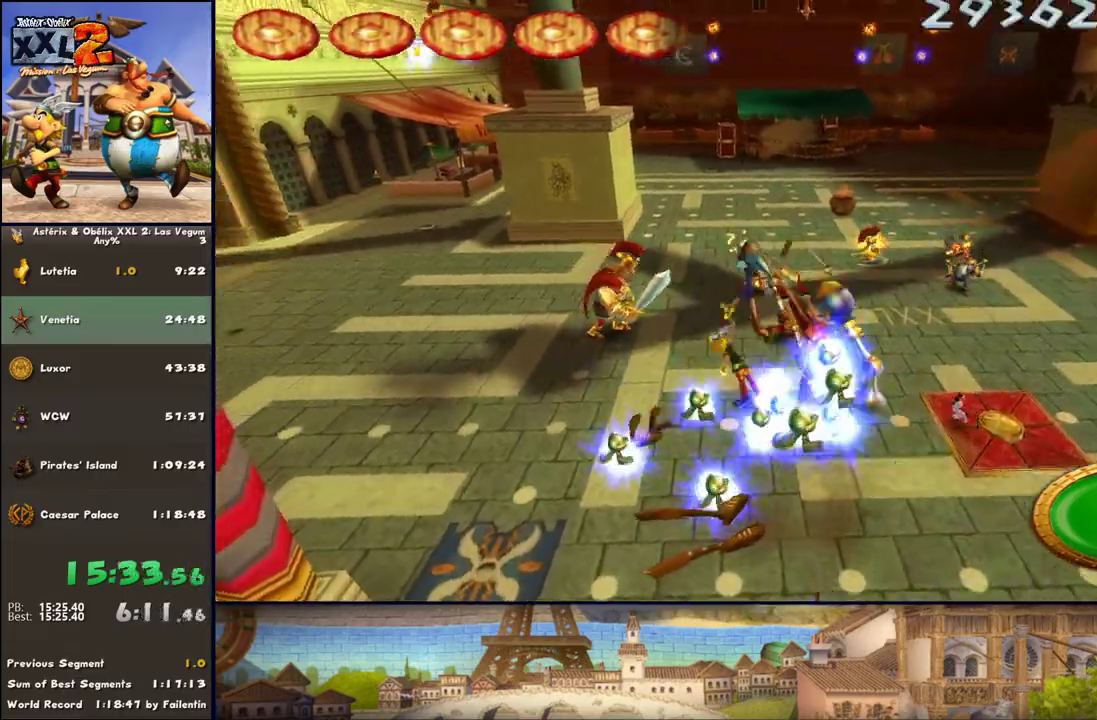
{"buttons": [], "left_stick": "up-right", "right_stick": "center", "events": [[117, "B", "up"], [300, "left_stick", "up"], [433, "left_stick", "up-right"]]}
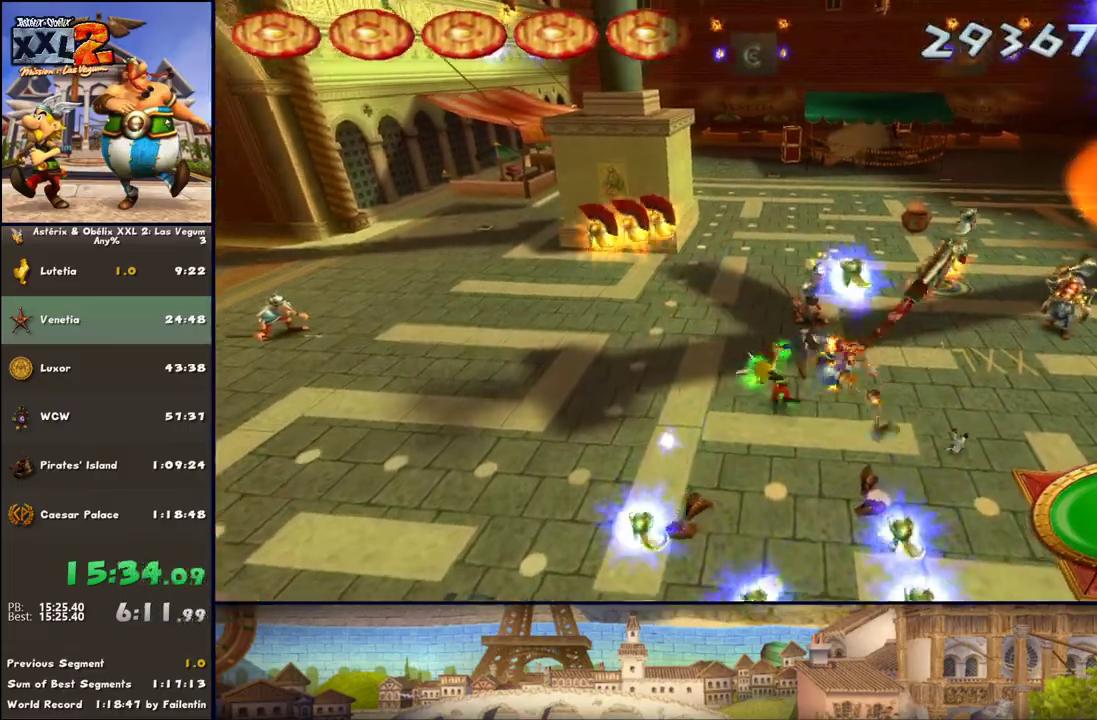
{"buttons": [], "left_stick": "up-right", "right_stick": "center", "events": []}
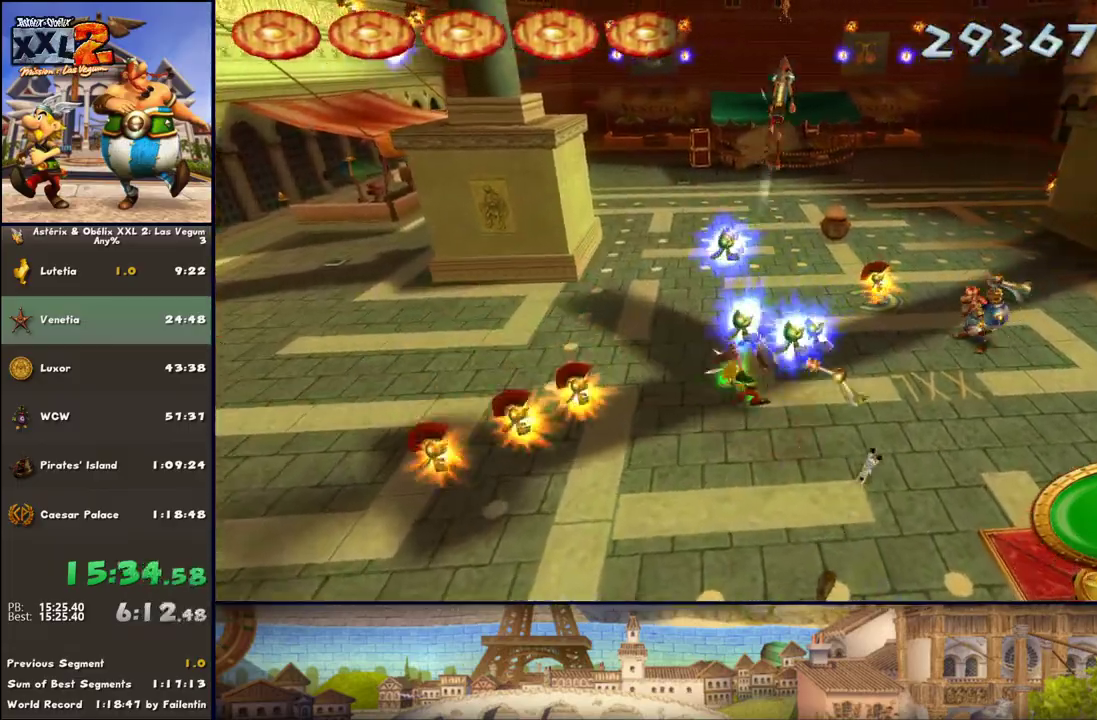
{"buttons": [], "left_stick": "down-right", "right_stick": "center", "events": [[100, "X", "down"], [167, "X", "up"], [233, "left_stick", "right"], [350, "left_stick", "down-right"]]}
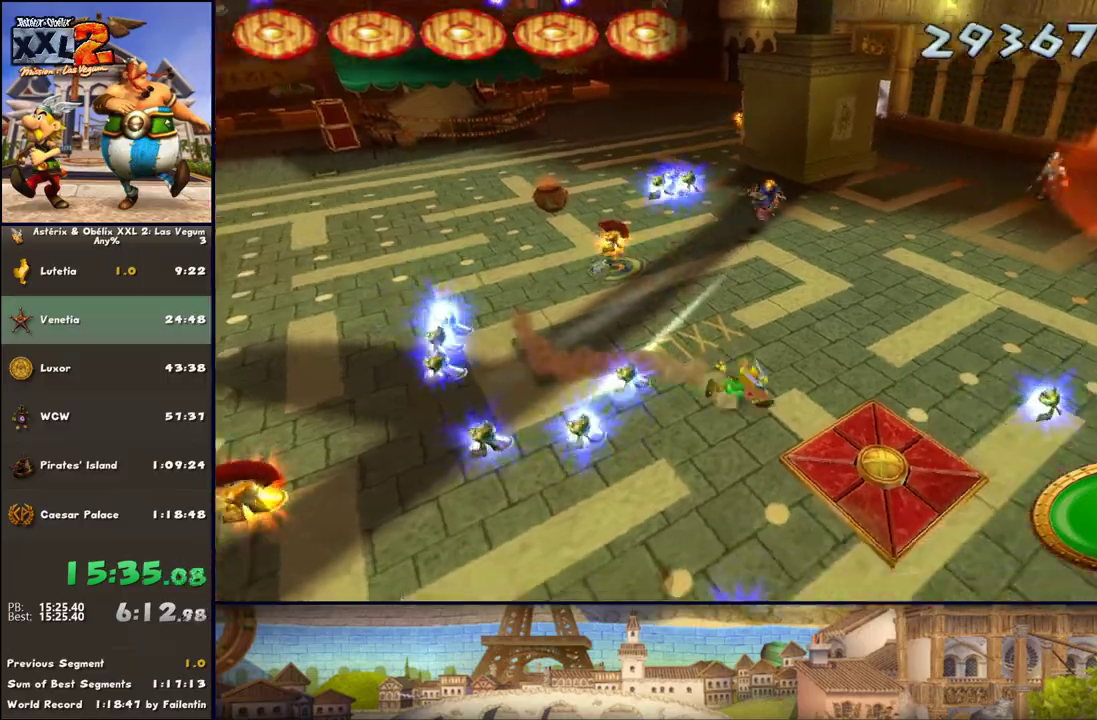
{"buttons": [], "left_stick": "right", "right_stick": "center", "events": [[100, "left_stick", "right"]]}
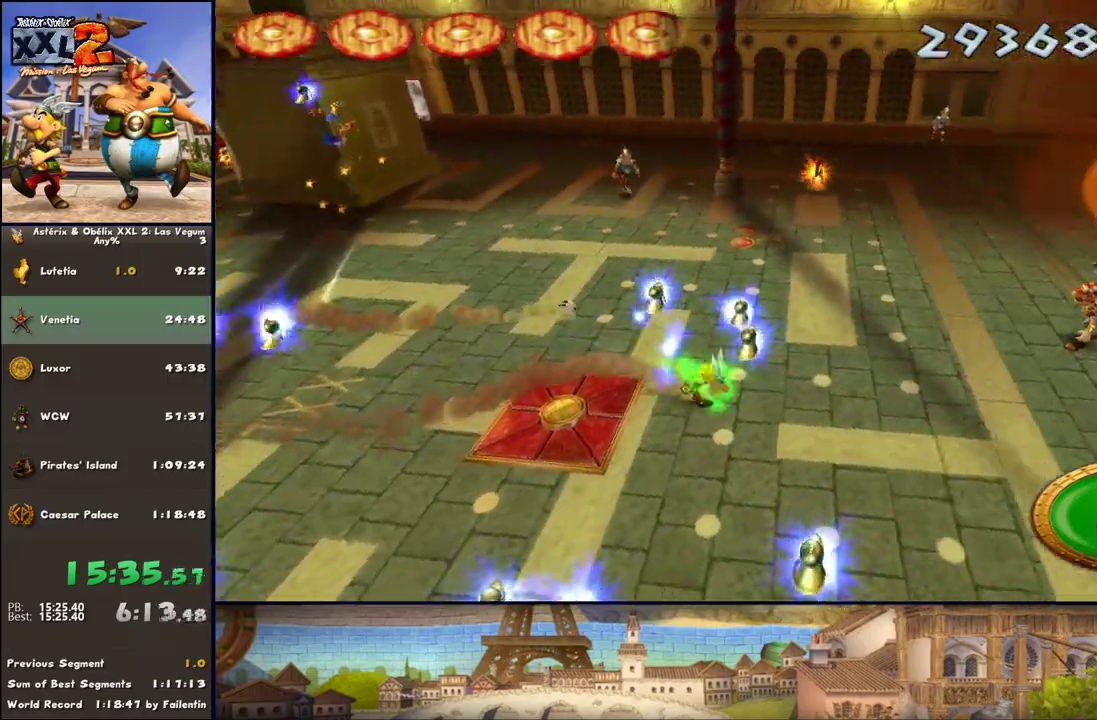
{"buttons": [], "left_stick": "up-right", "right_stick": "center", "events": [[217, "left_stick", "up-right"]]}
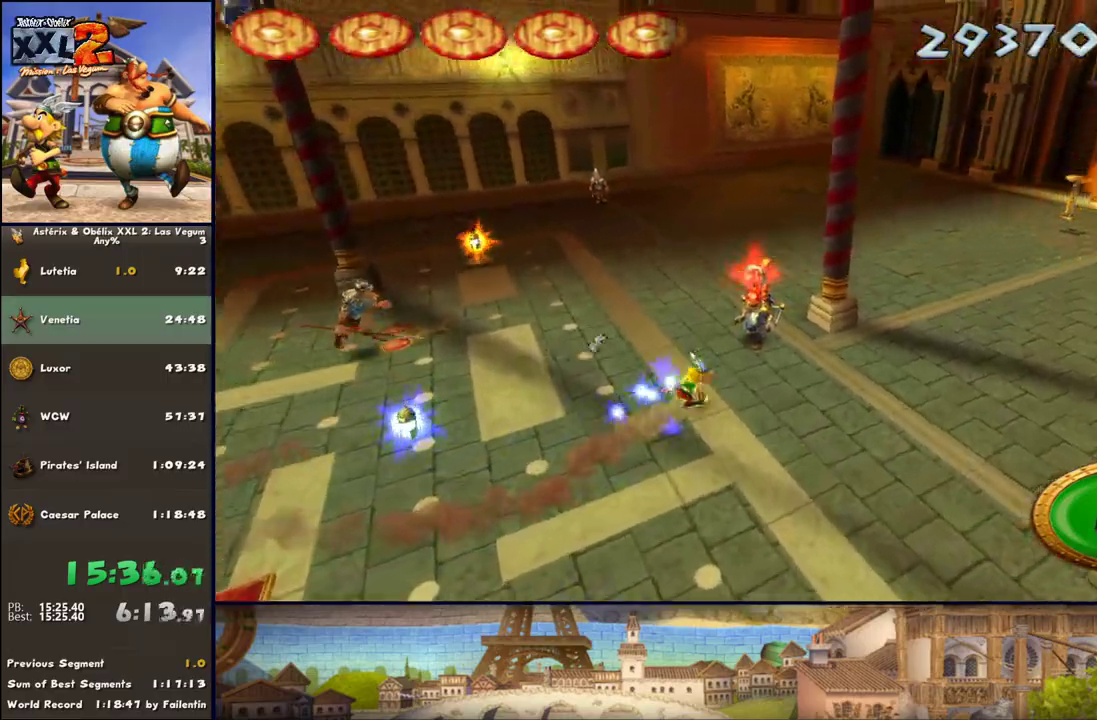
{"buttons": [], "left_stick": "up", "right_stick": "center", "events": [[133, "left_stick", "up"], [217, "X", "down"], [283, "X", "up"]]}
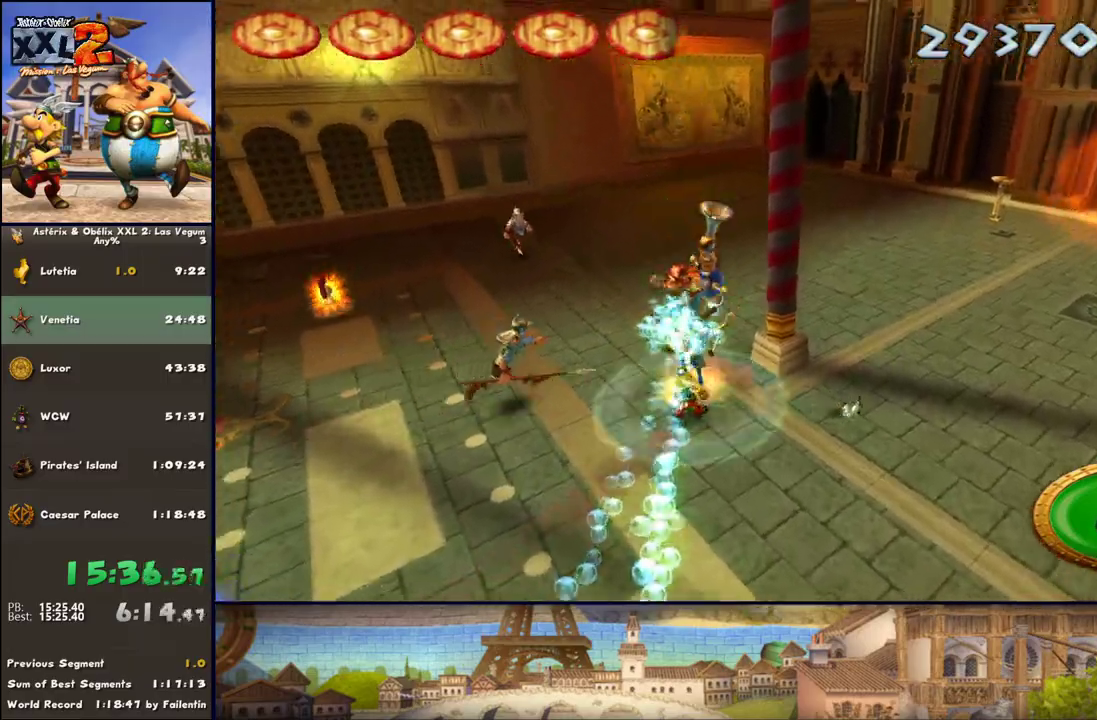
{"buttons": [], "left_stick": "up", "right_stick": "center", "events": [[33, "left_stick", "up-left"], [217, "Y", "down"], [217, "left_stick", "up-right"], [333, "Y", "up"], [467, "left_stick", "up"]]}
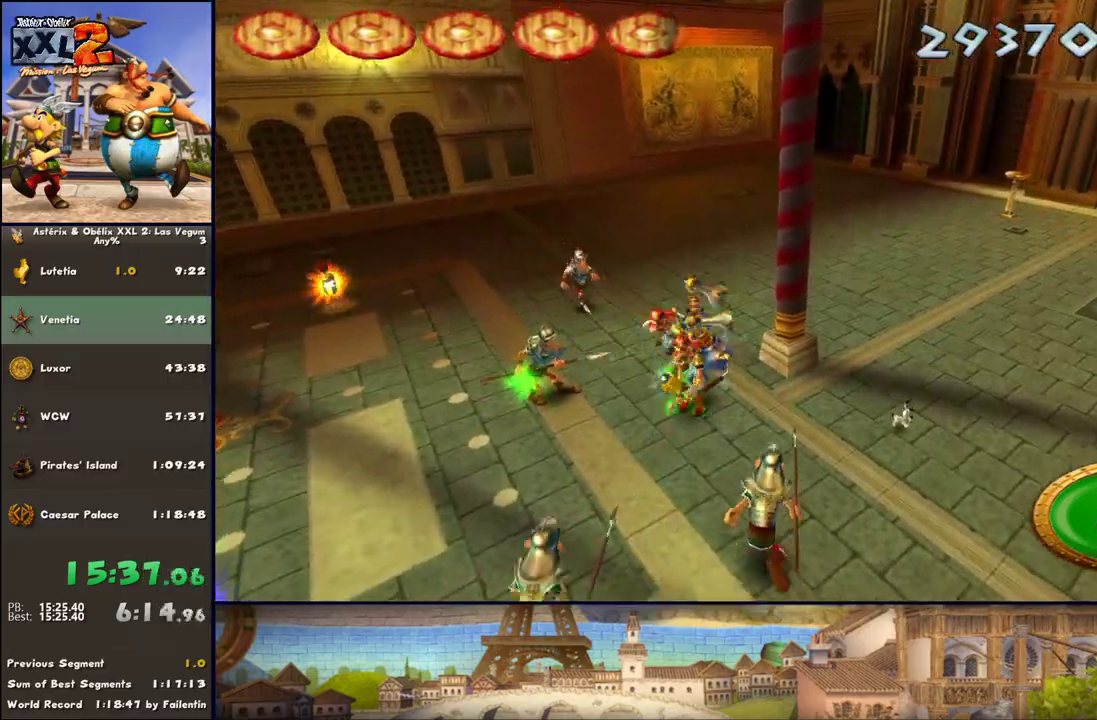
{"buttons": ["DPAD_RIGHT"], "left_stick": "down-left", "right_stick": "center", "events": [[83, "DPAD_RIGHT", "down"], [400, "left_stick", "left"], [450, "left_stick", "down-left"]]}
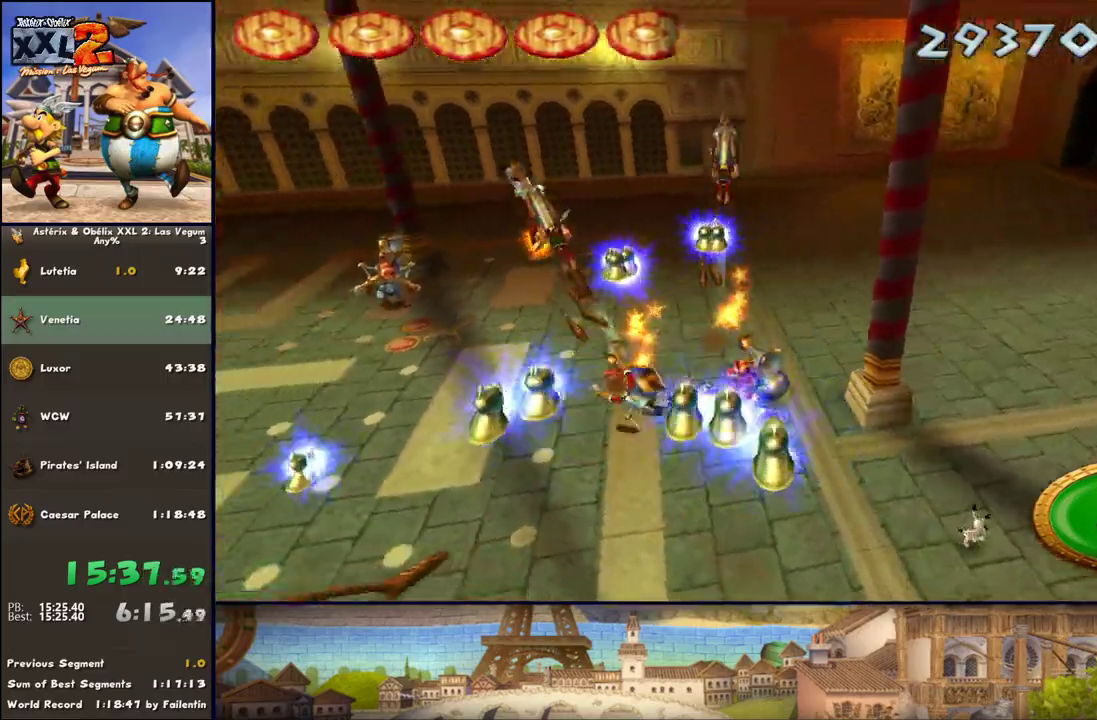
{"buttons": [], "left_stick": "up", "right_stick": "center", "events": [[150, "left_stick", "right"], [267, "left_stick", "up"], [333, "DPAD_RIGHT", "up"]]}
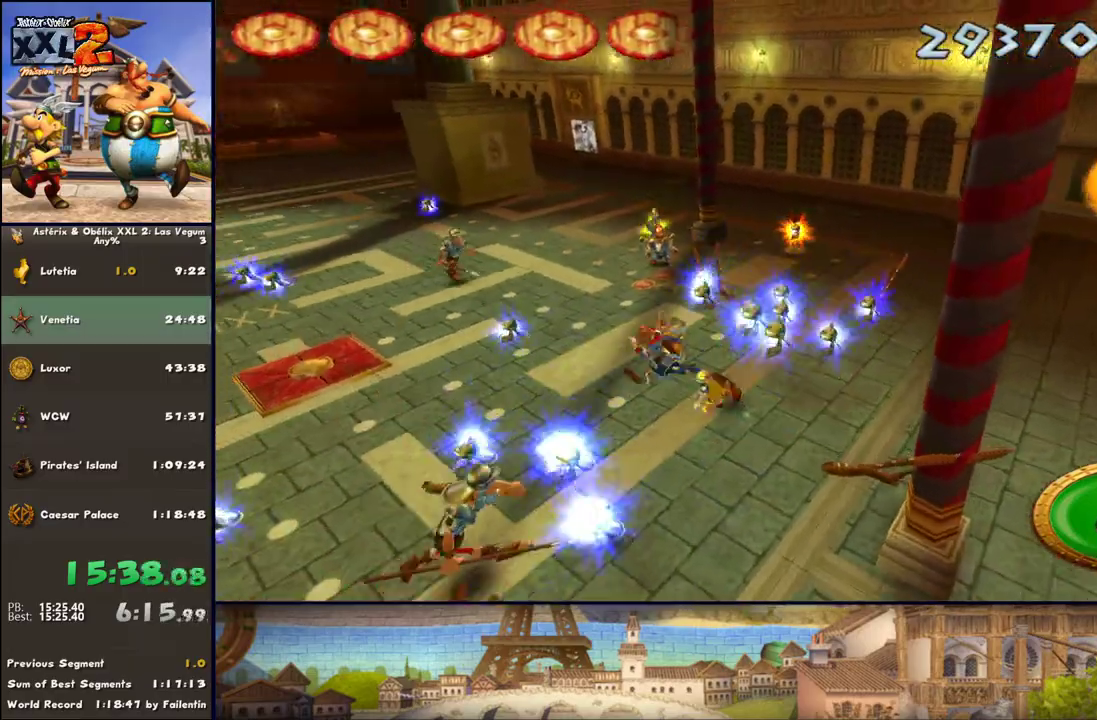
{"buttons": [], "left_stick": "down", "right_stick": "center", "events": [[200, "left_stick", "left"], [283, "left_stick", "down"]]}
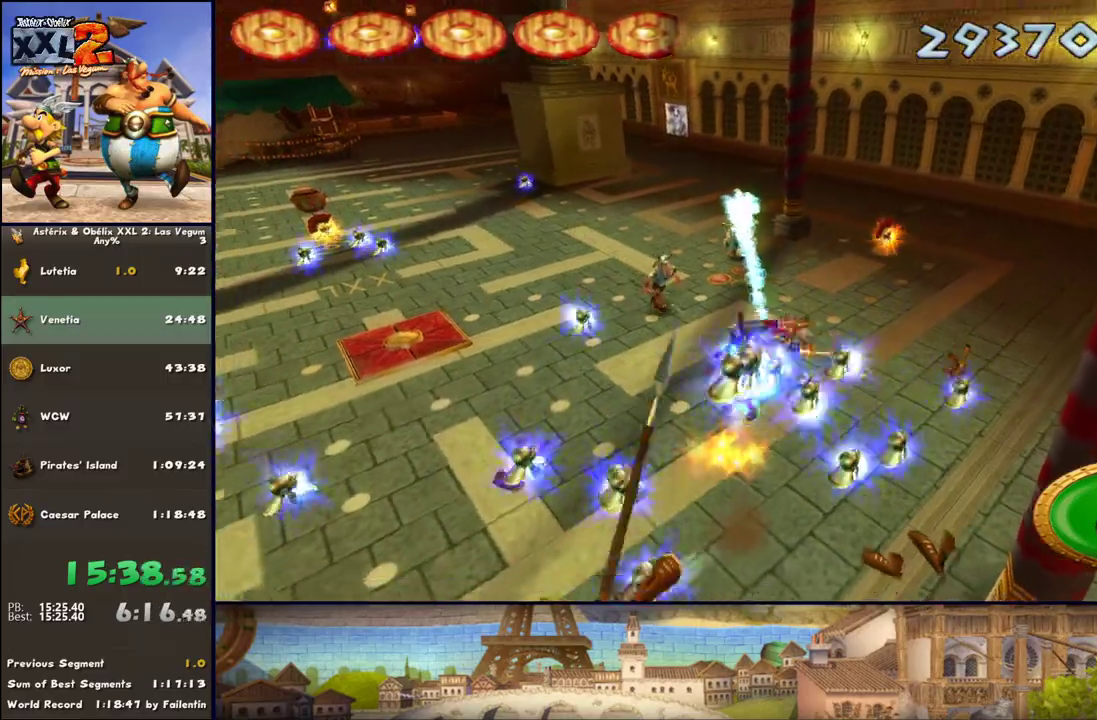
{"buttons": [], "left_stick": "up", "right_stick": "center", "events": [[133, "left_stick", "left"], [250, "left_stick", "up"]]}
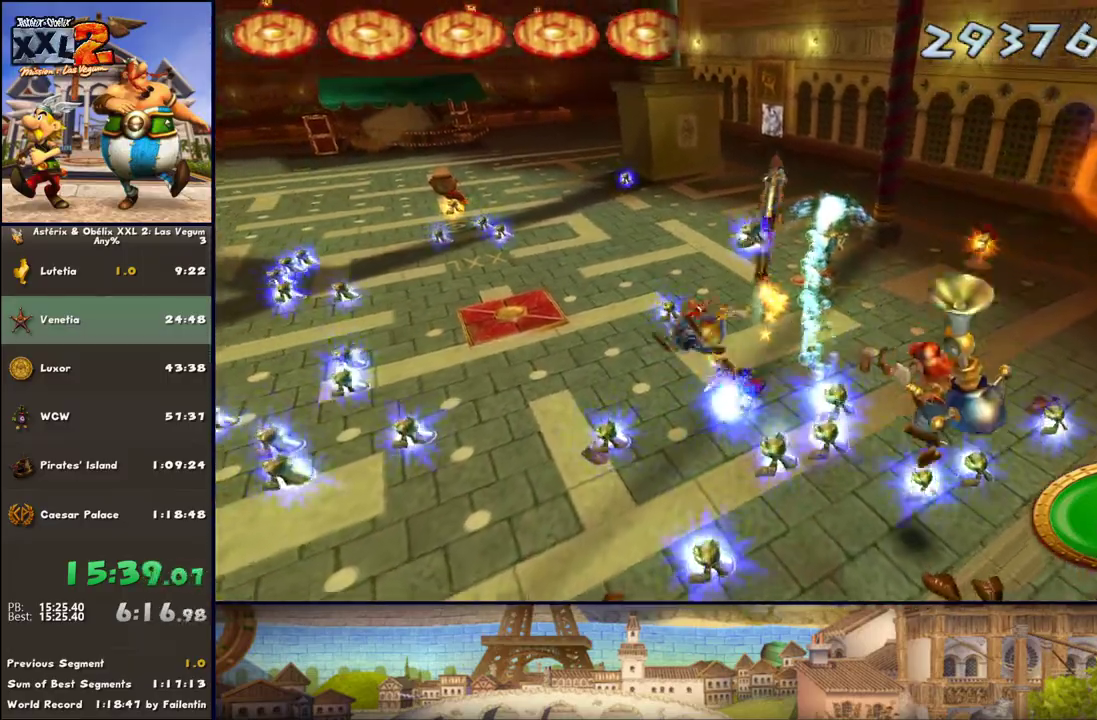
{"buttons": [], "left_stick": "down", "right_stick": "center", "events": [[133, "left_stick", "up-right"], [250, "left_stick", "down-right"], [317, "left_stick", "down"]]}
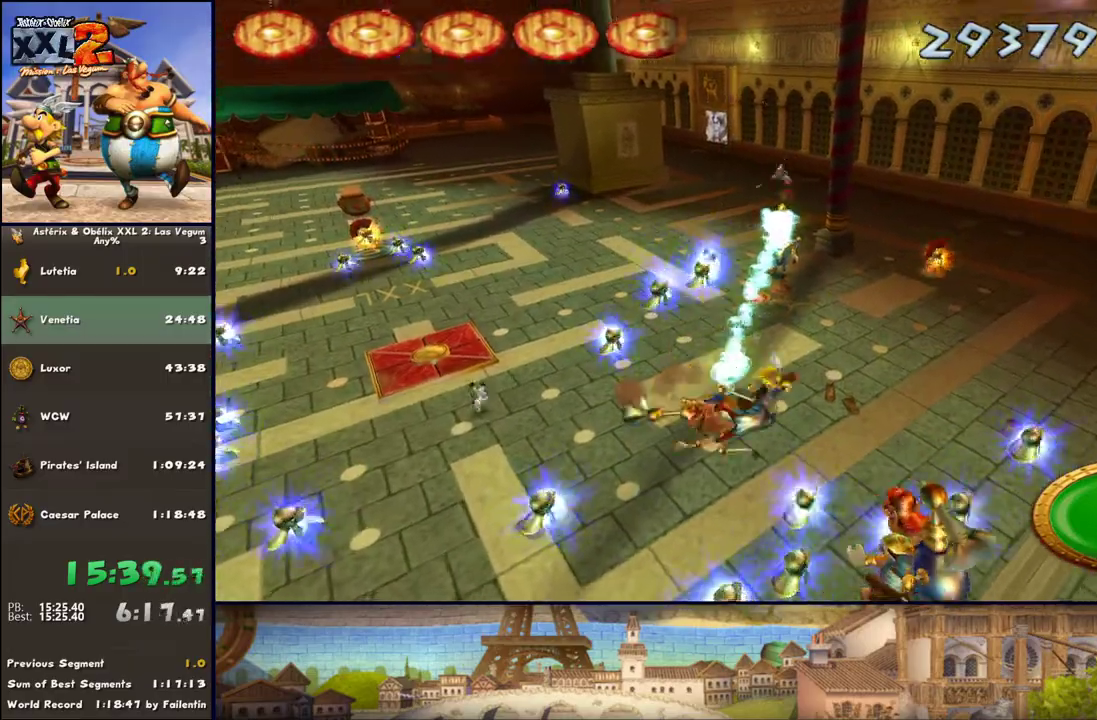
{"buttons": [], "left_stick": "down", "right_stick": "center", "events": []}
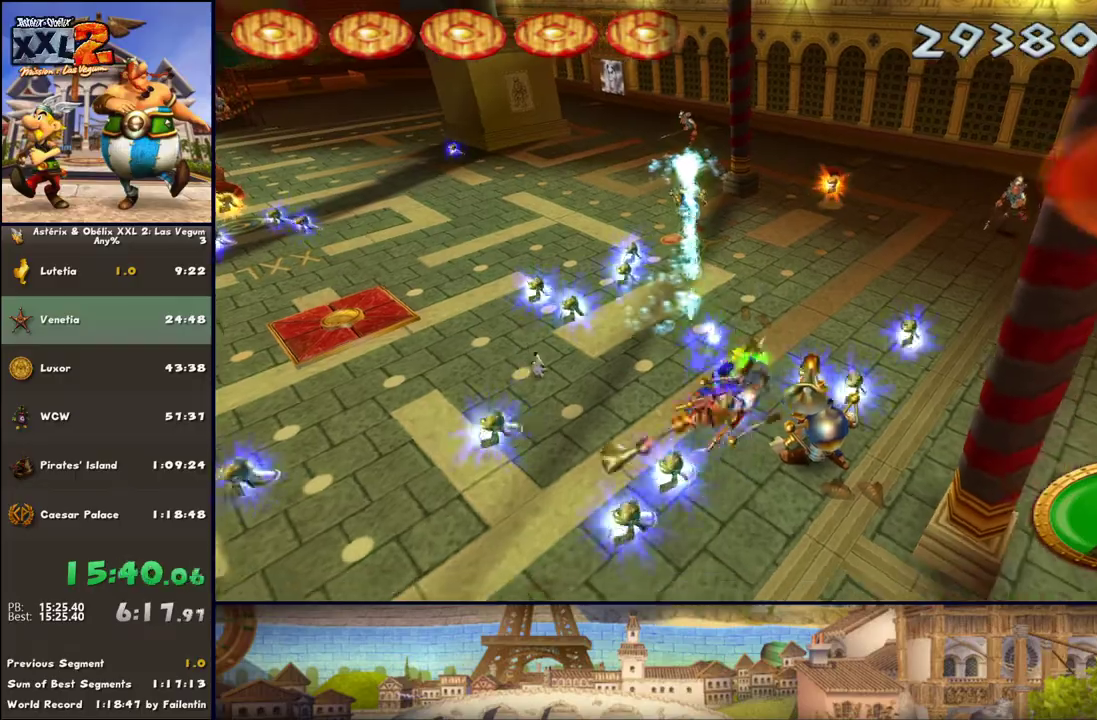
{"buttons": [], "left_stick": "center", "right_stick": "center", "events": [[250, "left_stick", "up"], [433, "X", "down"], [500, "X", "up"], [500, "left_stick", "center"]]}
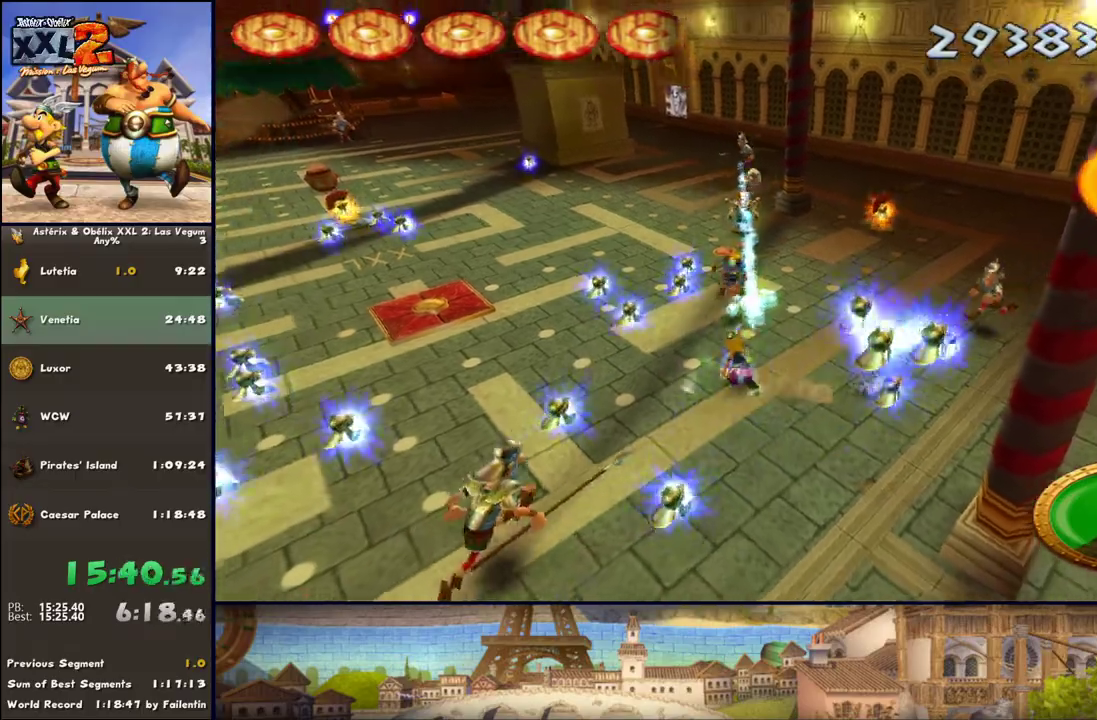
{"buttons": [], "left_stick": "up-right", "right_stick": "center", "events": [[117, "left_stick", "down-right"], [367, "left_stick", "up-right"]]}
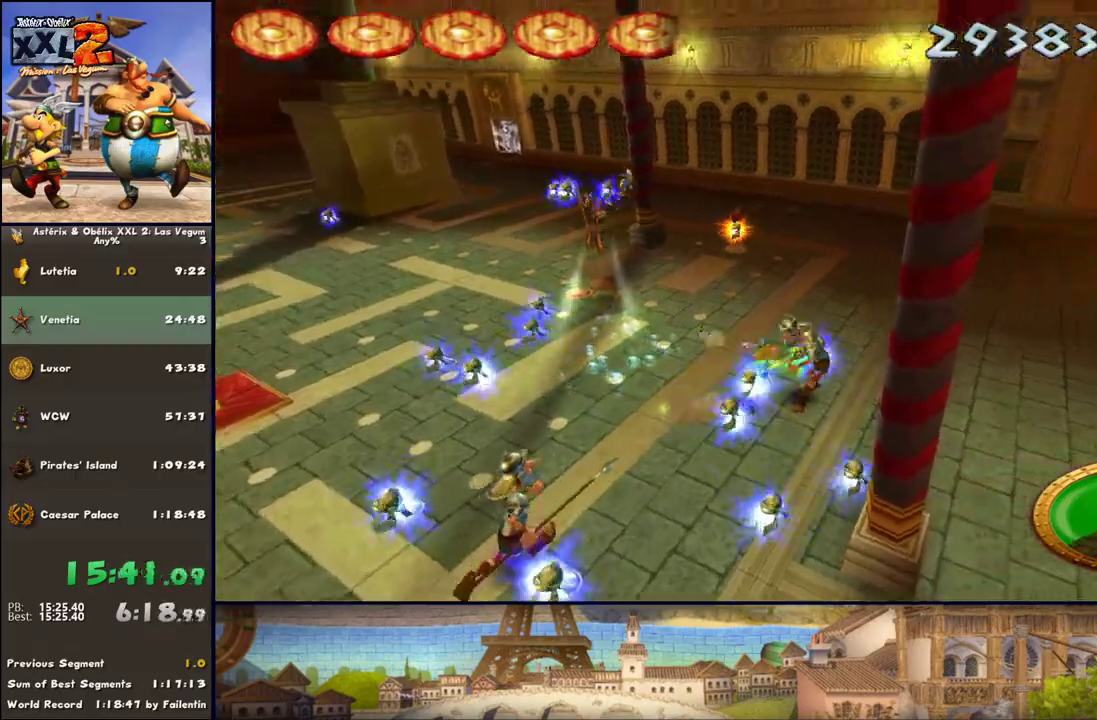
{"buttons": ["Y"], "left_stick": "right", "right_stick": "center", "events": [[50, "X", "down"], [50, "left_stick", "center"], [117, "X", "up"], [350, "left_stick", "right"], [483, "Y", "down"]]}
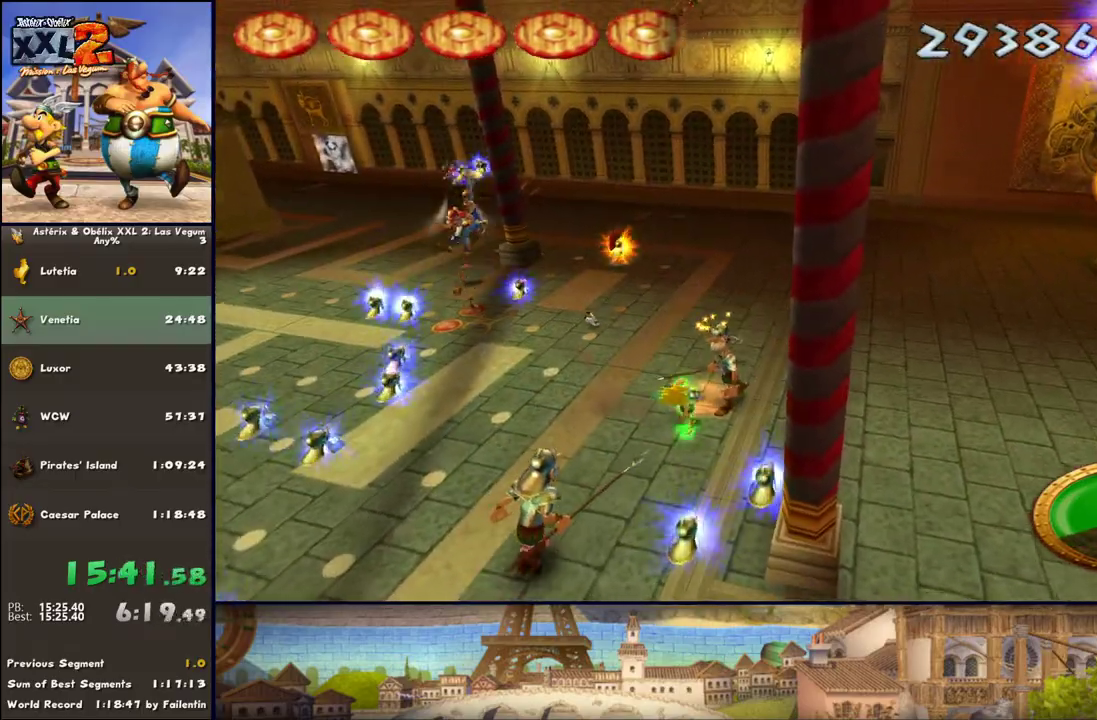
{"buttons": ["DPAD_LEFT"], "left_stick": "down-left", "right_stick": "center", "events": [[100, "Y", "up"], [100, "left_stick", "up-right"], [233, "left_stick", "up-left"], [350, "DPAD_LEFT", "down"], [350, "left_stick", "down-left"]]}
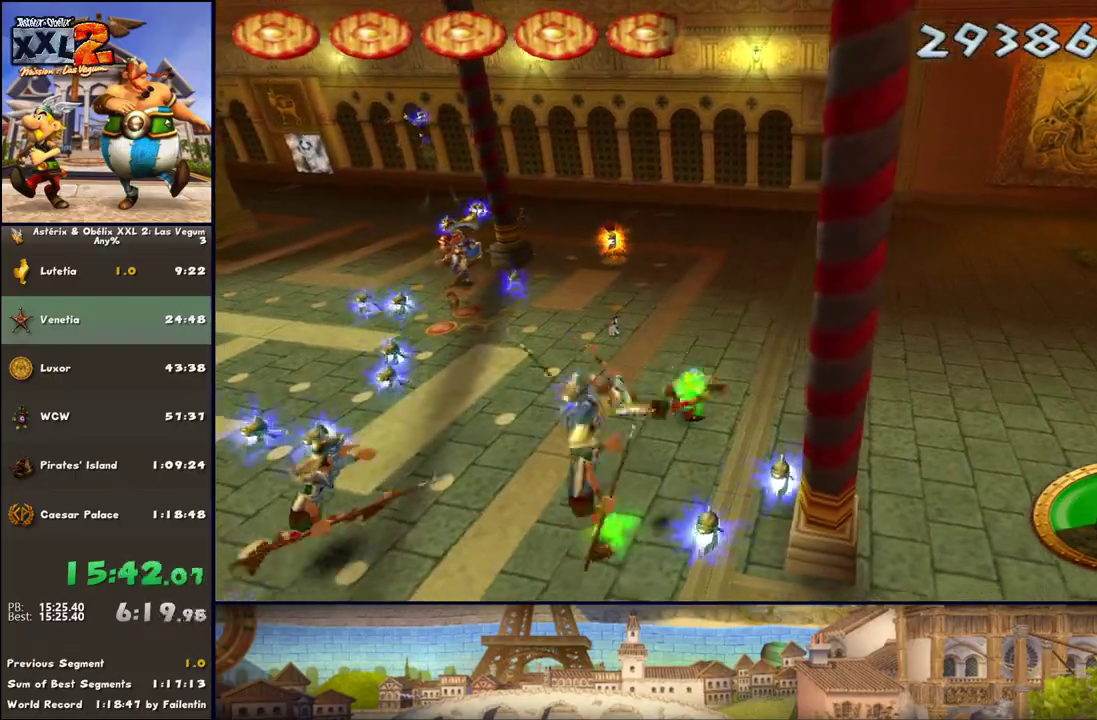
{"buttons": ["DPAD_LEFT"], "left_stick": "down-left", "right_stick": "center", "events": [[167, "DPAD_LEFT", "up"], [350, "DPAD_LEFT", "down"]]}
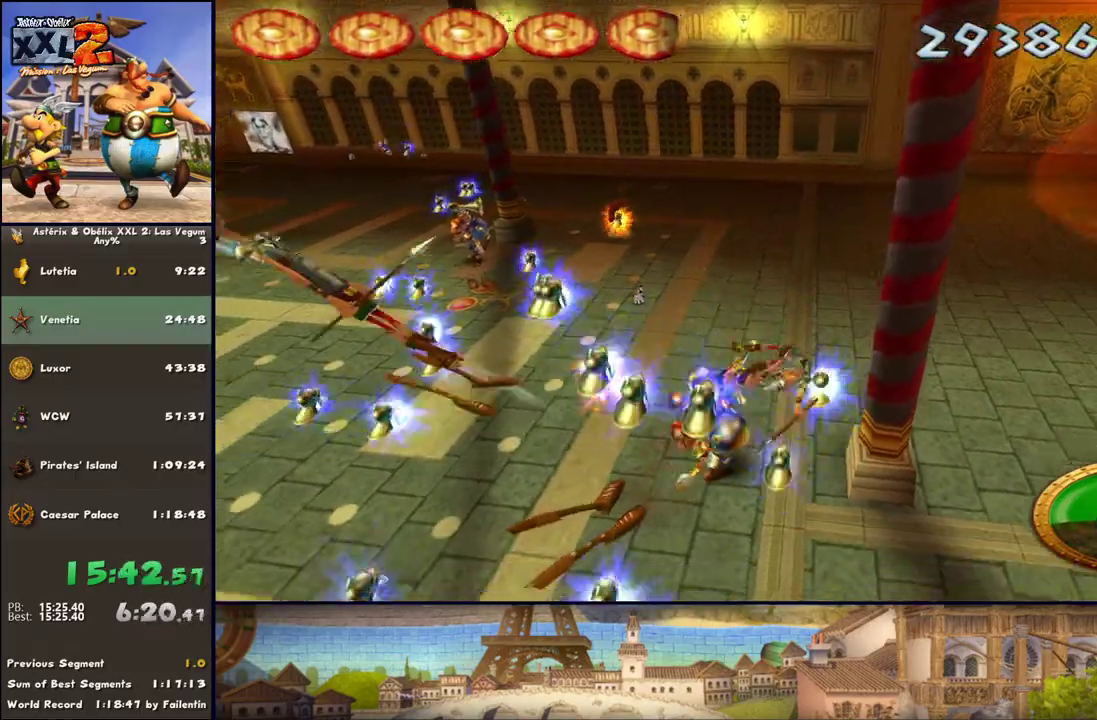
{"buttons": [], "left_stick": "down-right", "right_stick": "center", "events": [[33, "DPAD_LEFT", "up"], [283, "left_stick", "down"], [467, "left_stick", "down-right"]]}